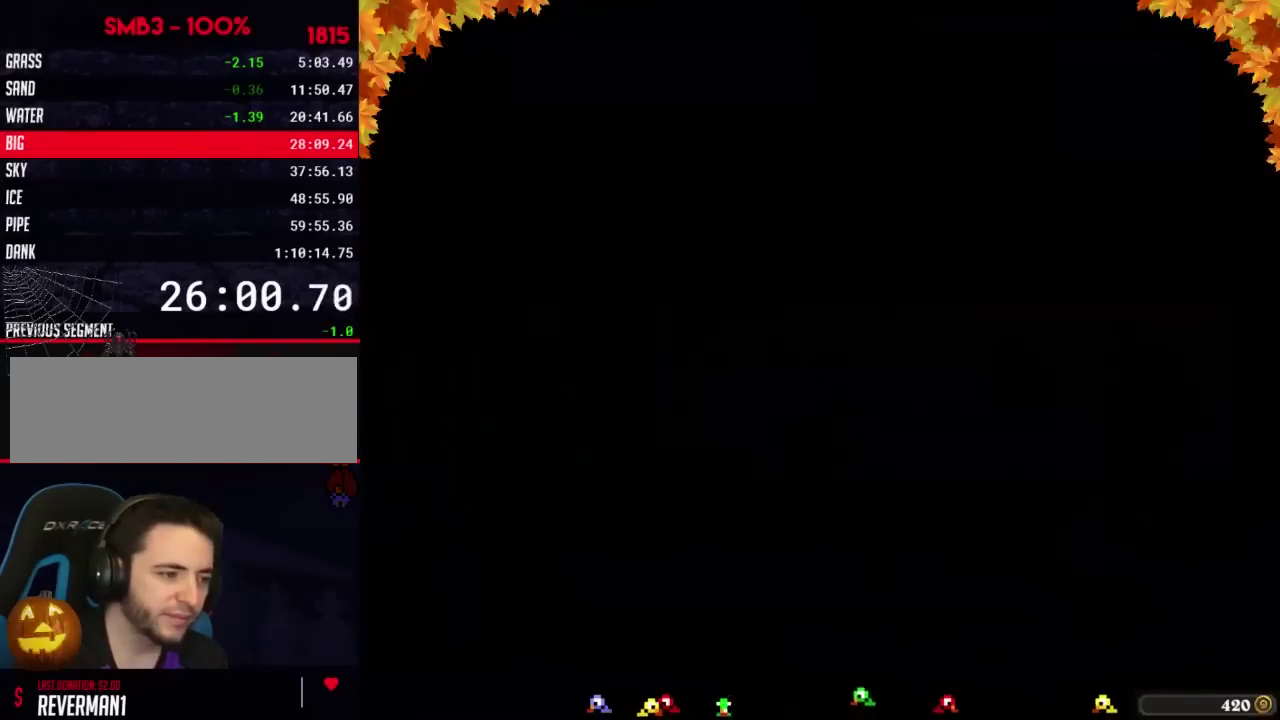
Gameplay with a controller (Nintendo layout); each line is a JSON object with the inputs held at the frame after it. "events" lists button and stick changes between this image and that frame as [ms after this image, input, new state], when the widget could be followed in between. Not read: L3 R3.
{"buttons": ["A"], "events": [[133, "A", "down"], [167, "A", "up"], [200, "A", "down"], [233, "A", "up"], [283, "A", "down"], [317, "A", "up"], [350, "A", "down"], [383, "A", "up"], [417, "A", "down"]]}
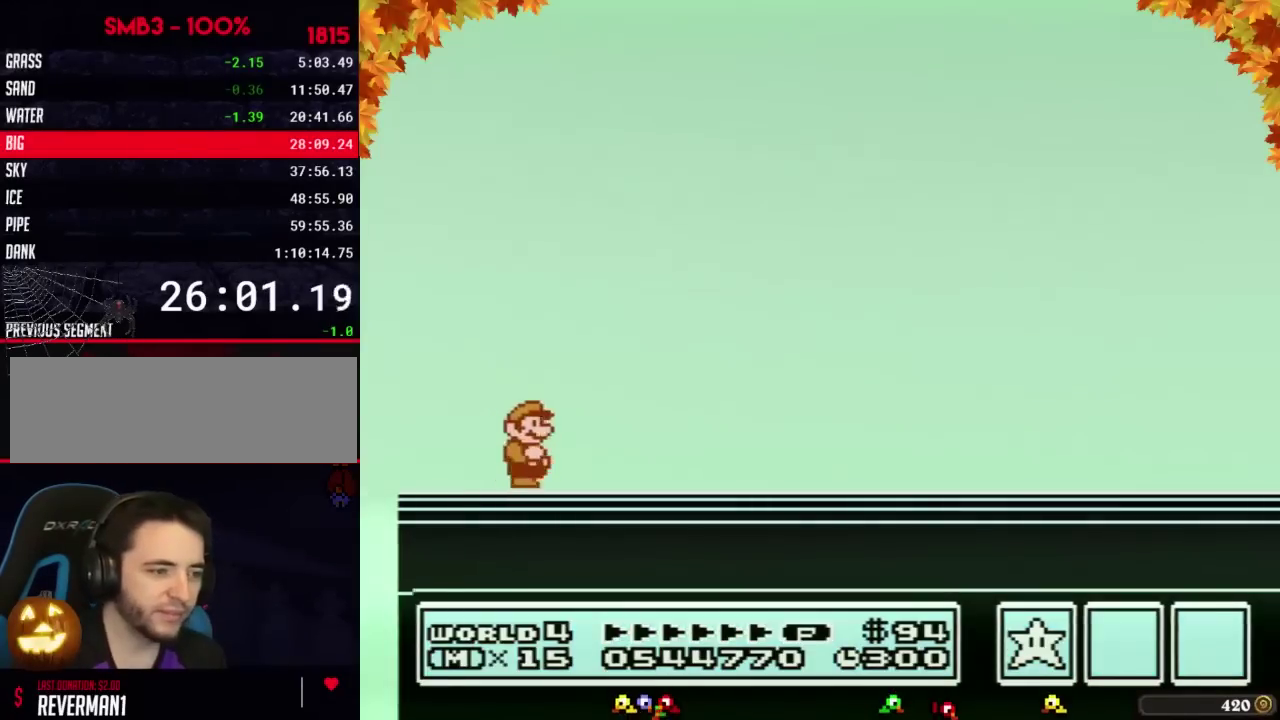
{"buttons": ["A"], "events": [[67, "A", "up"], [133, "A", "down"], [233, "A", "up"], [350, "A", "down"], [383, "A", "up"], [500, "A", "down"]]}
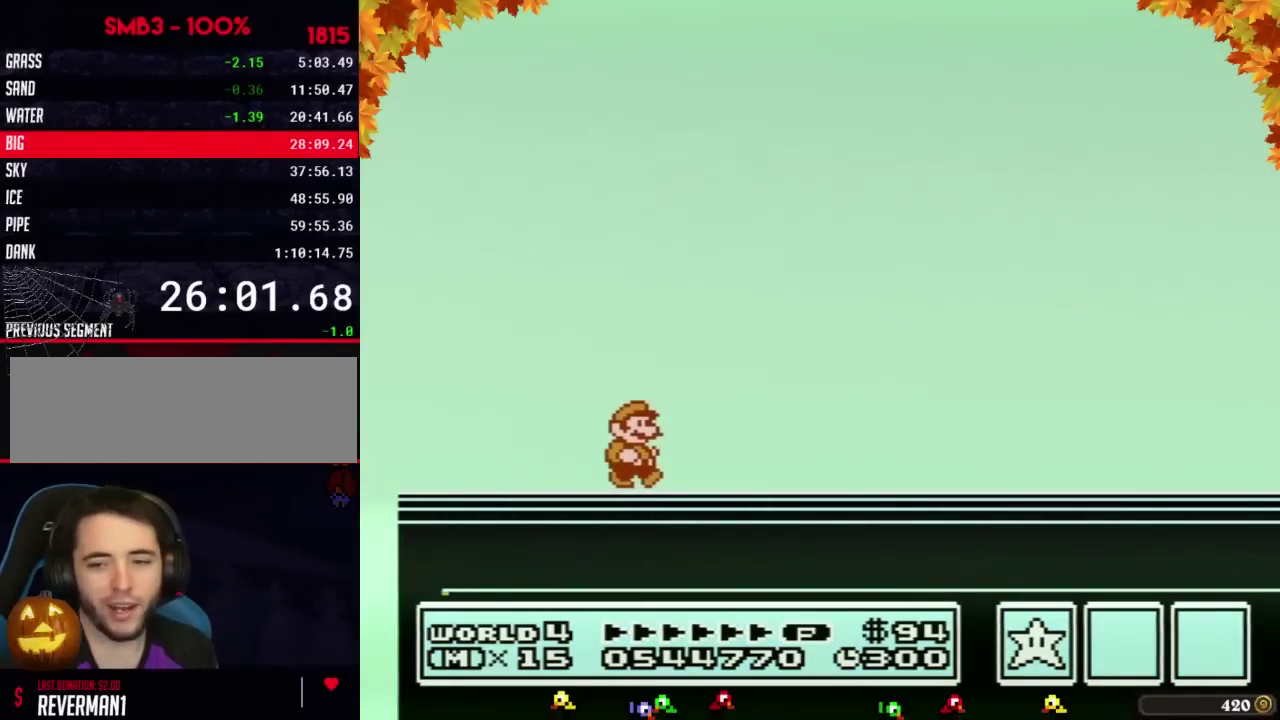
{"buttons": [], "events": [[317, "A", "up"]]}
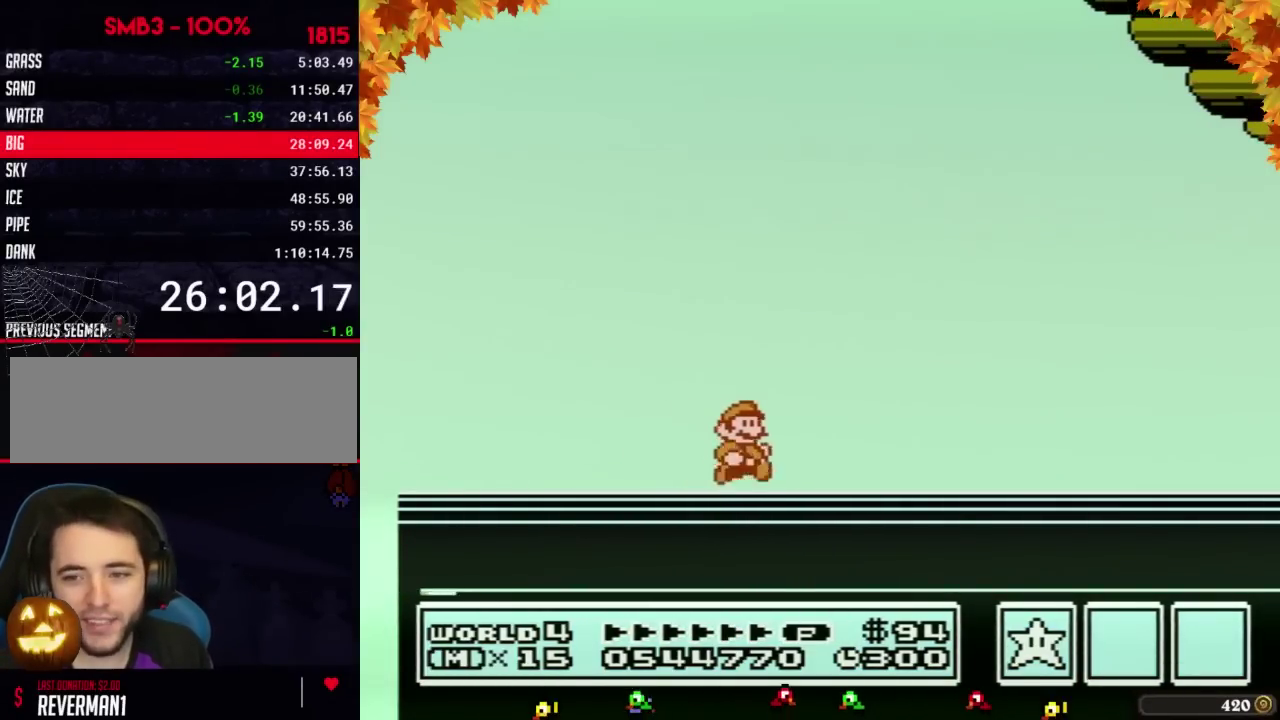
{"buttons": ["A"], "events": [[67, "A", "down"], [167, "A", "up"], [417, "A", "down"]]}
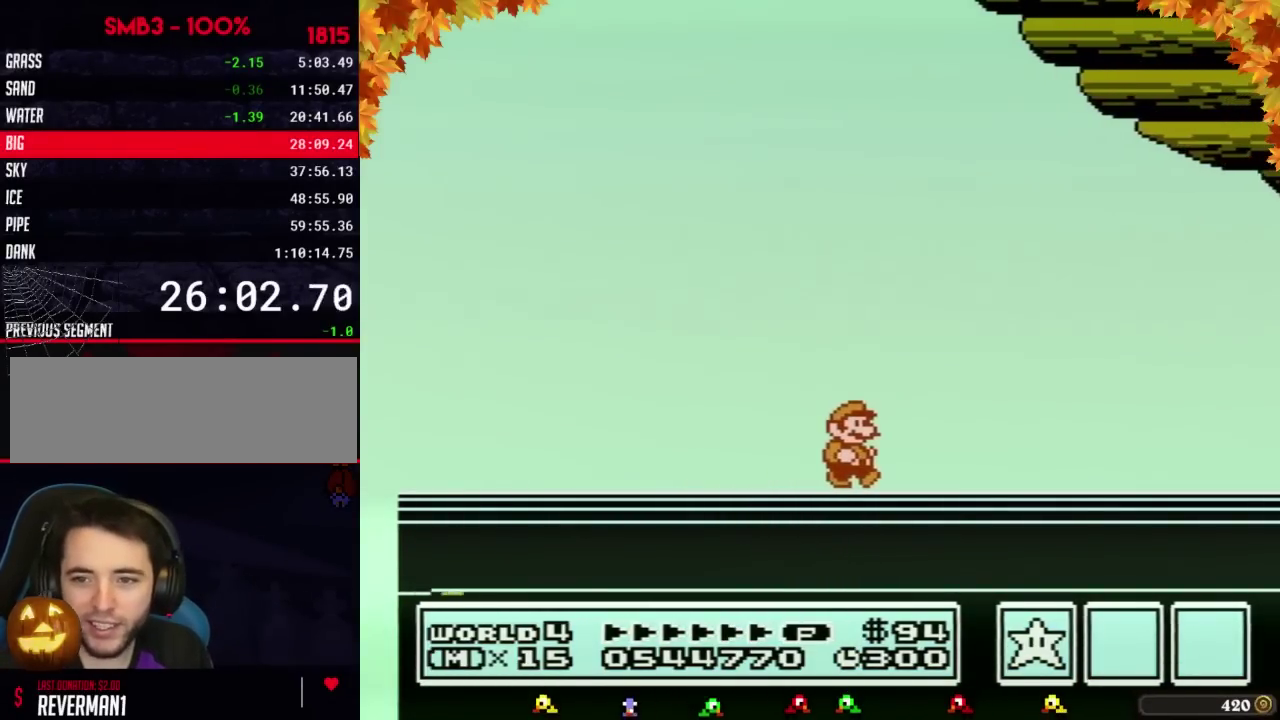
{"buttons": ["A"], "events": [[100, "A", "up"], [133, "A", "down"], [267, "A", "up"], [317, "A", "down"], [417, "A", "up"], [500, "A", "down"]]}
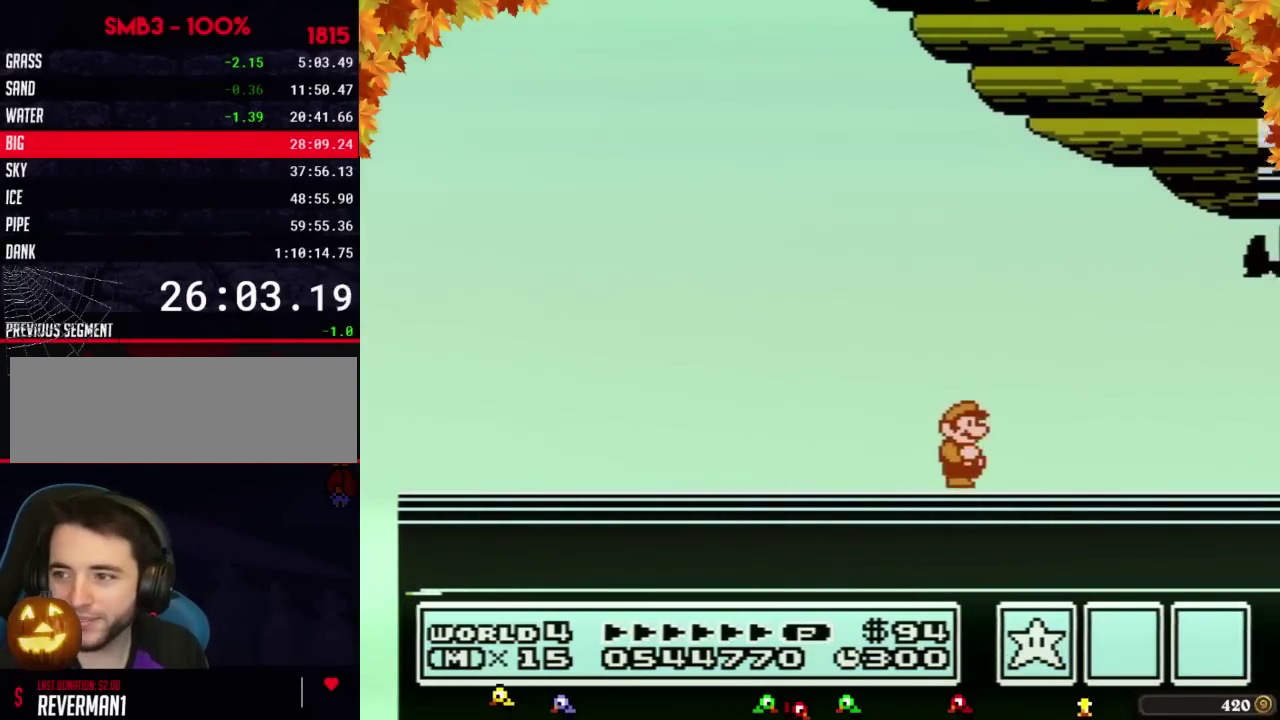
{"buttons": [], "events": [[100, "A", "up"], [167, "A", "down"], [267, "A", "up"]]}
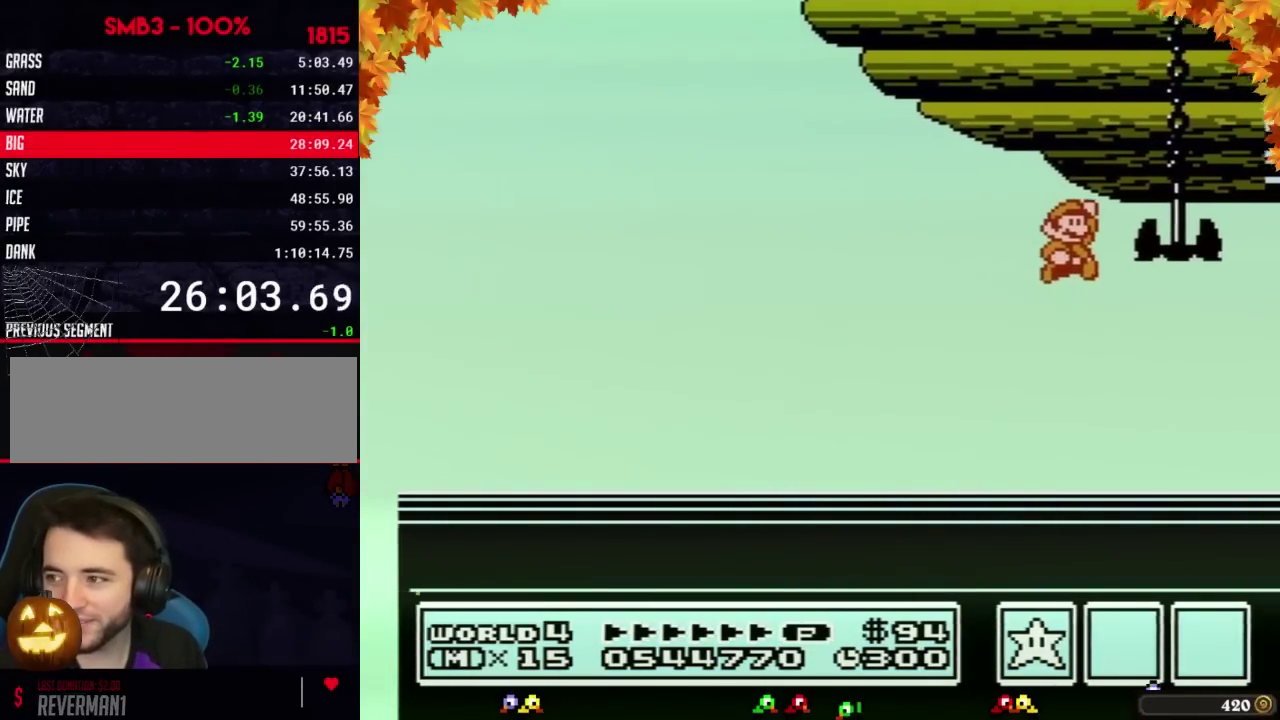
{"buttons": []}
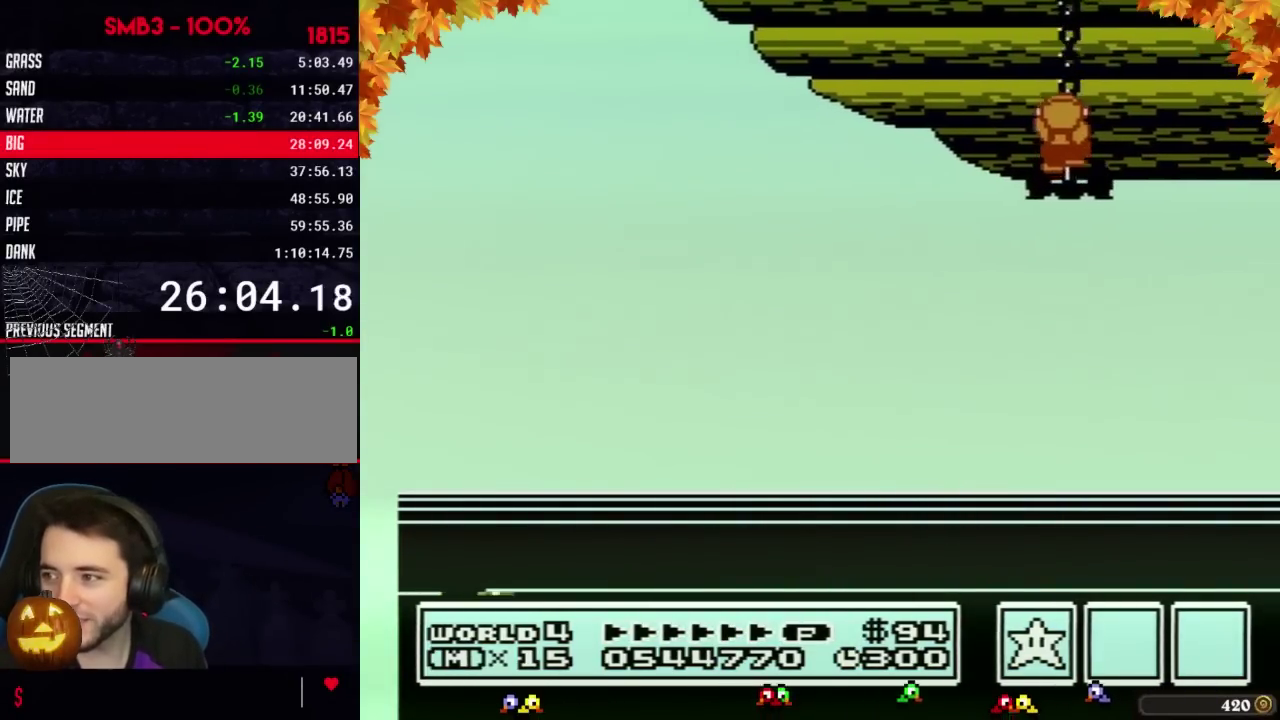
{"buttons": []}
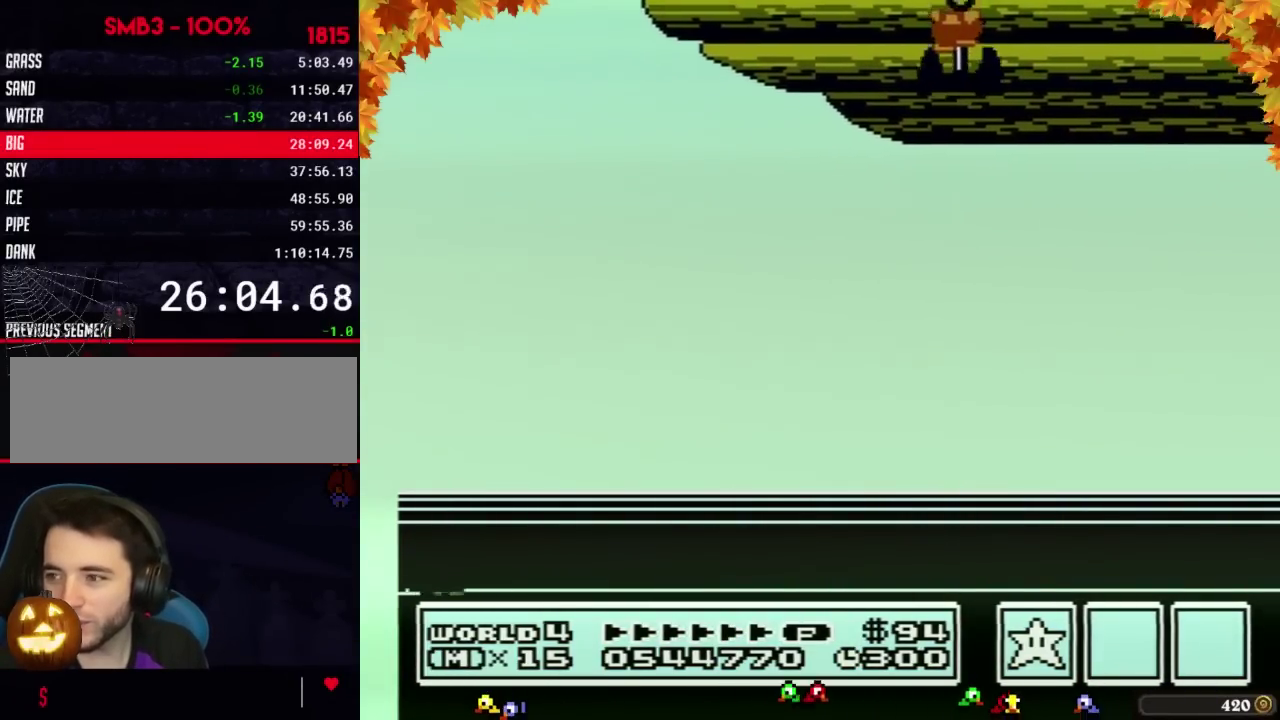
{"buttons": []}
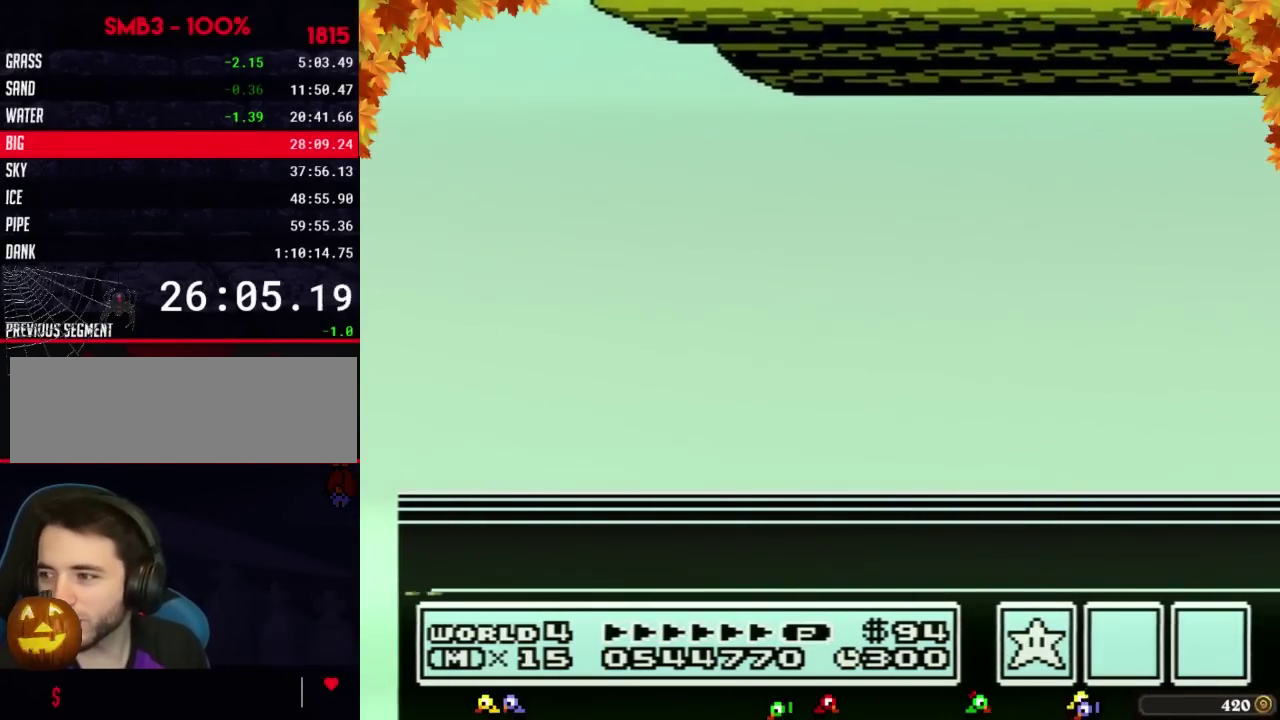
{"buttons": []}
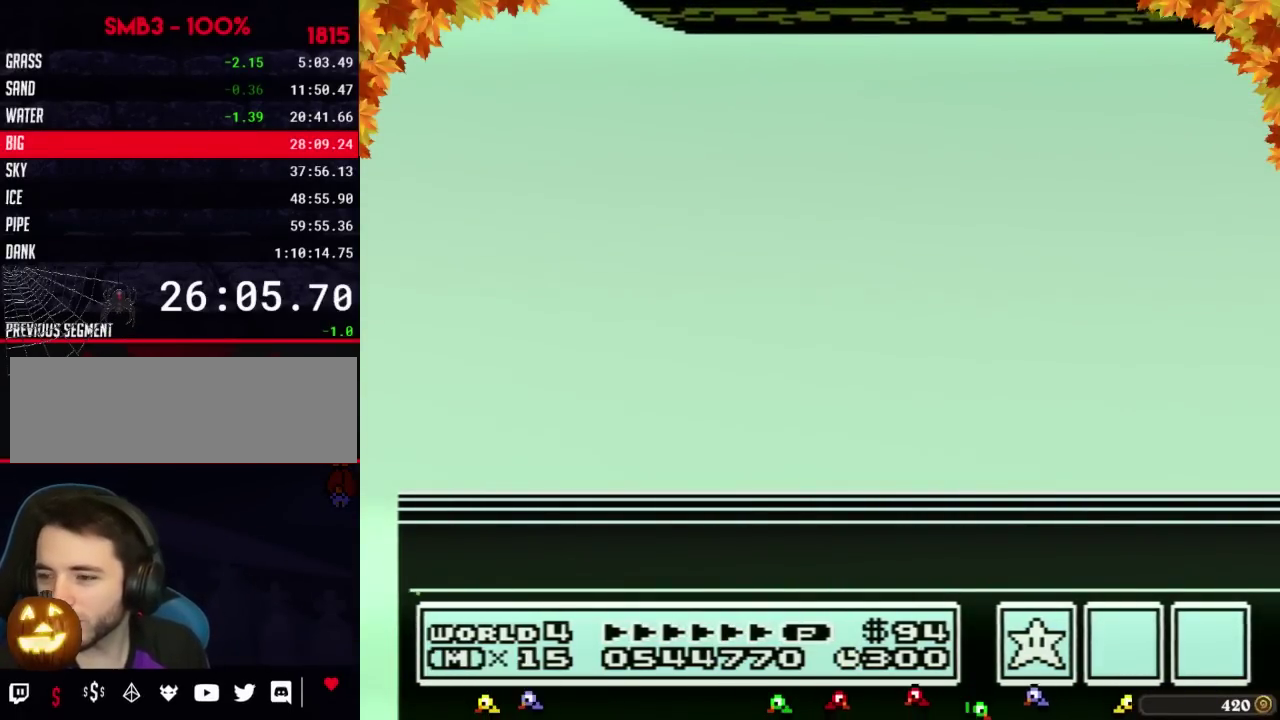
{"buttons": []}
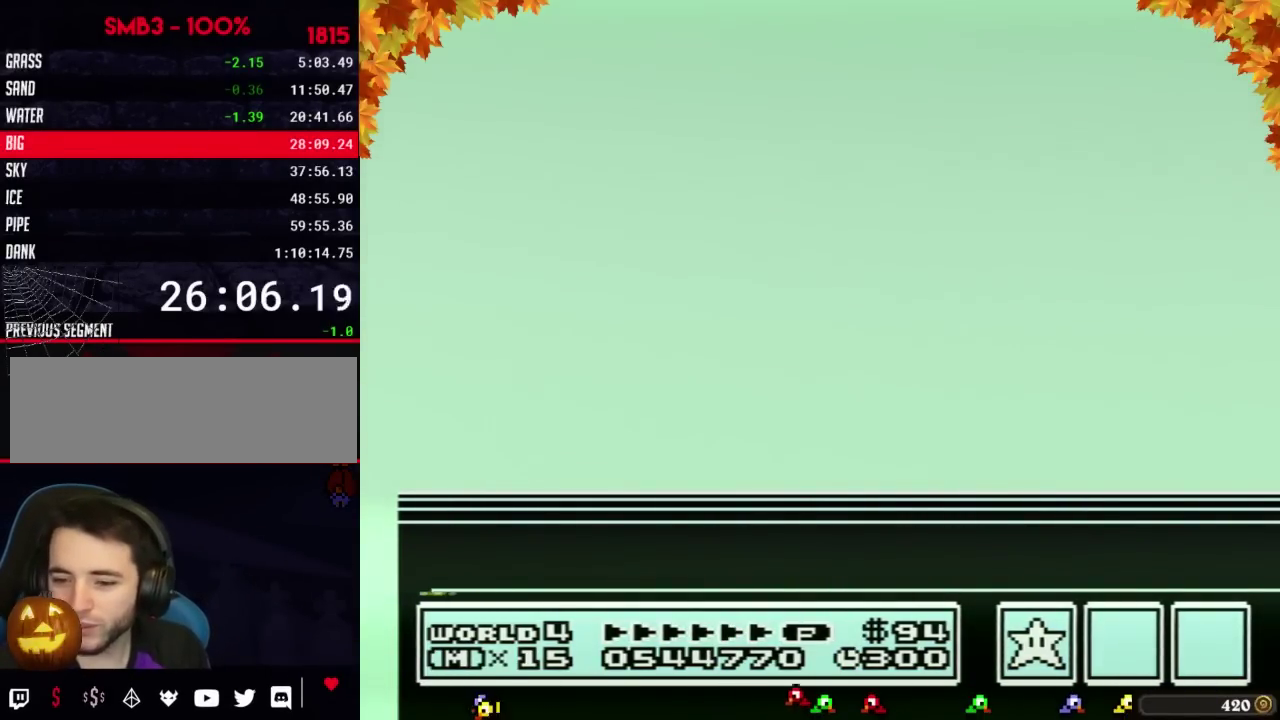
{"buttons": []}
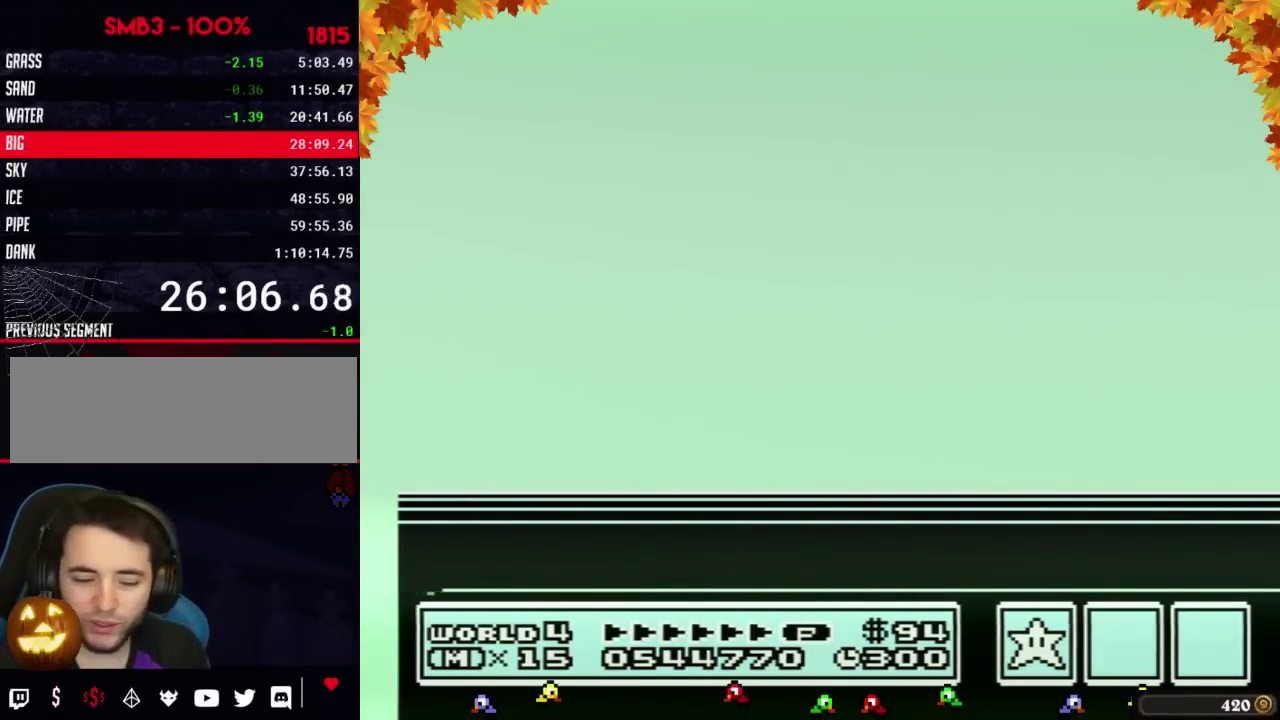
{"buttons": []}
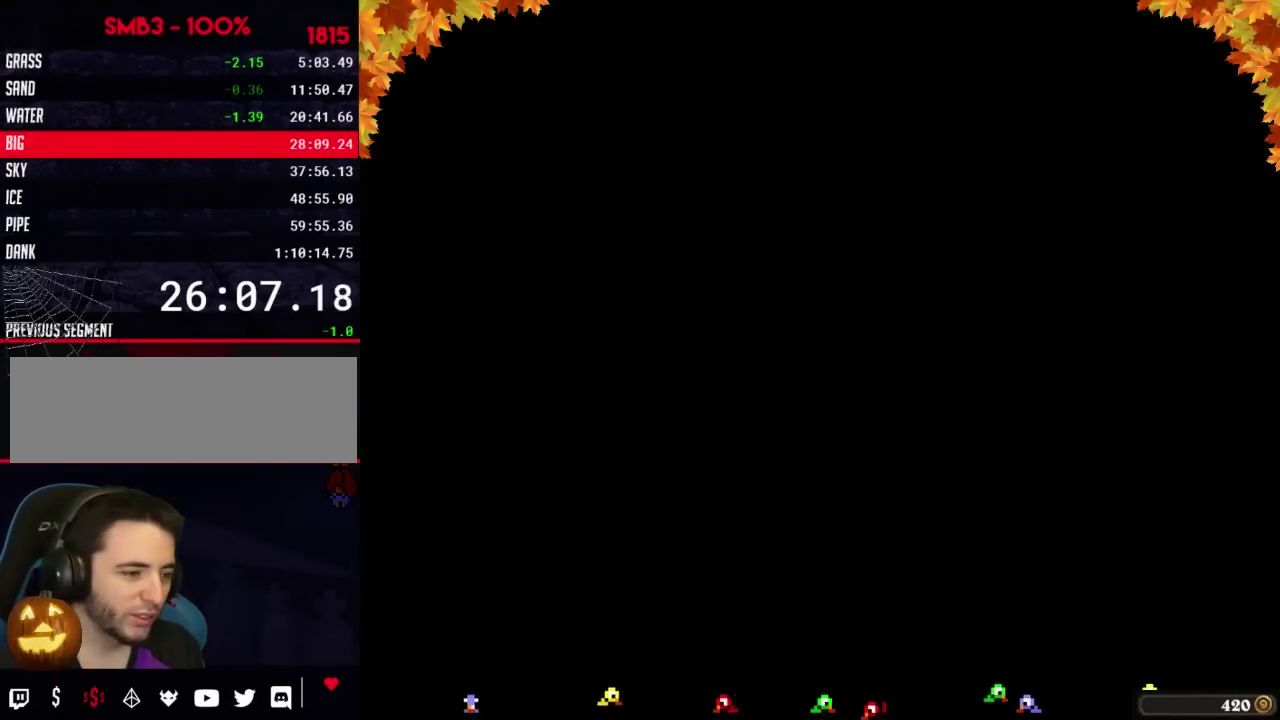
{"buttons": []}
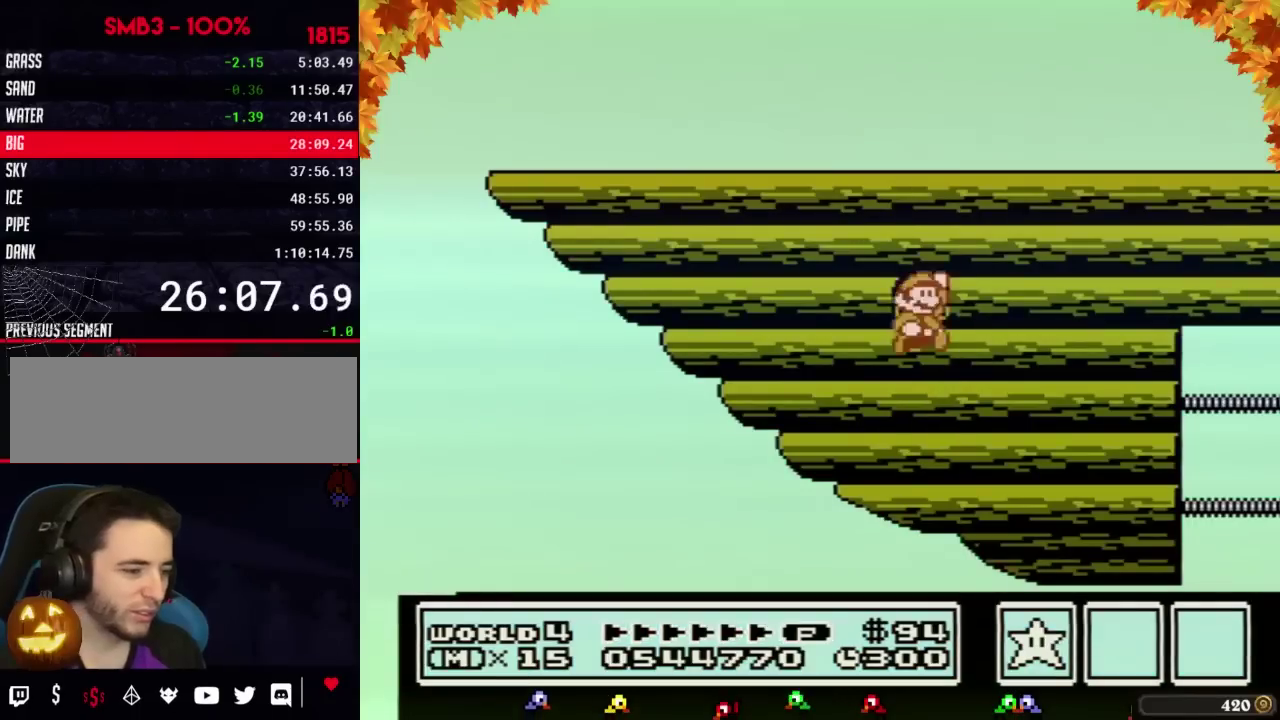
{"buttons": ["B", "DPAD_LEFT"], "events": [[67, "DPAD_LEFT", "down"], [317, "B", "down"]]}
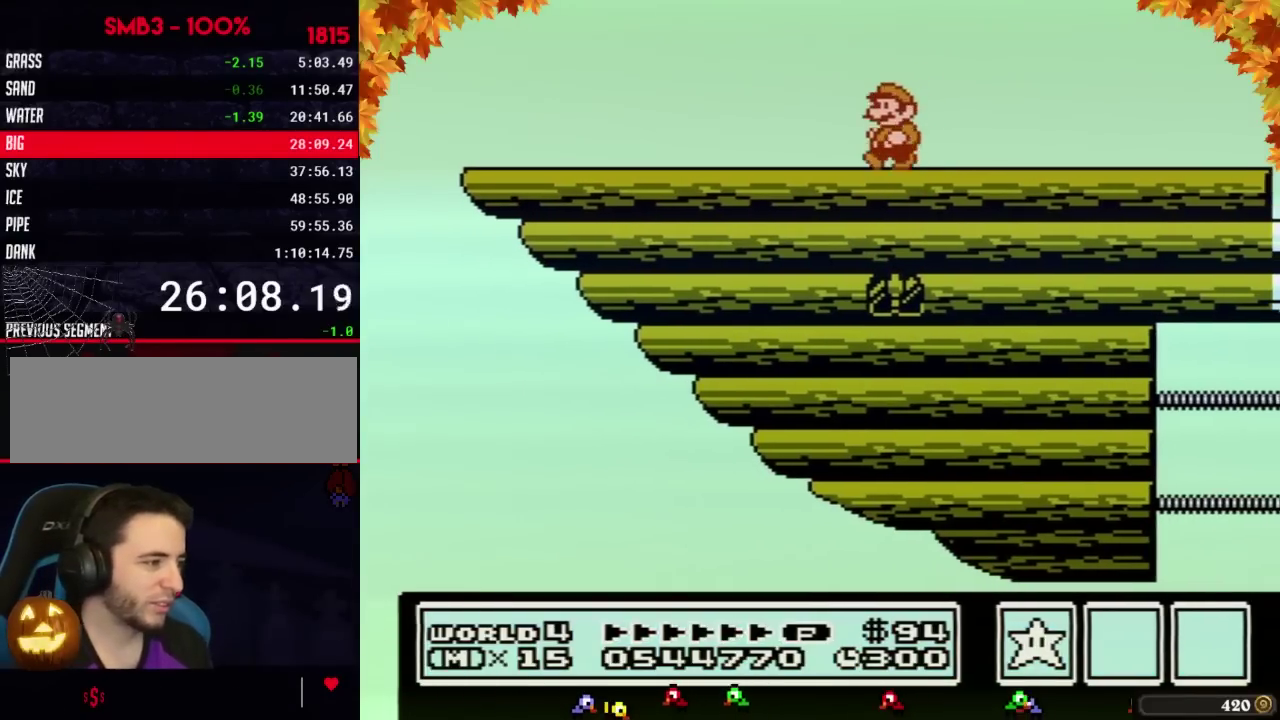
{"buttons": ["B", "DPAD_LEFT"]}
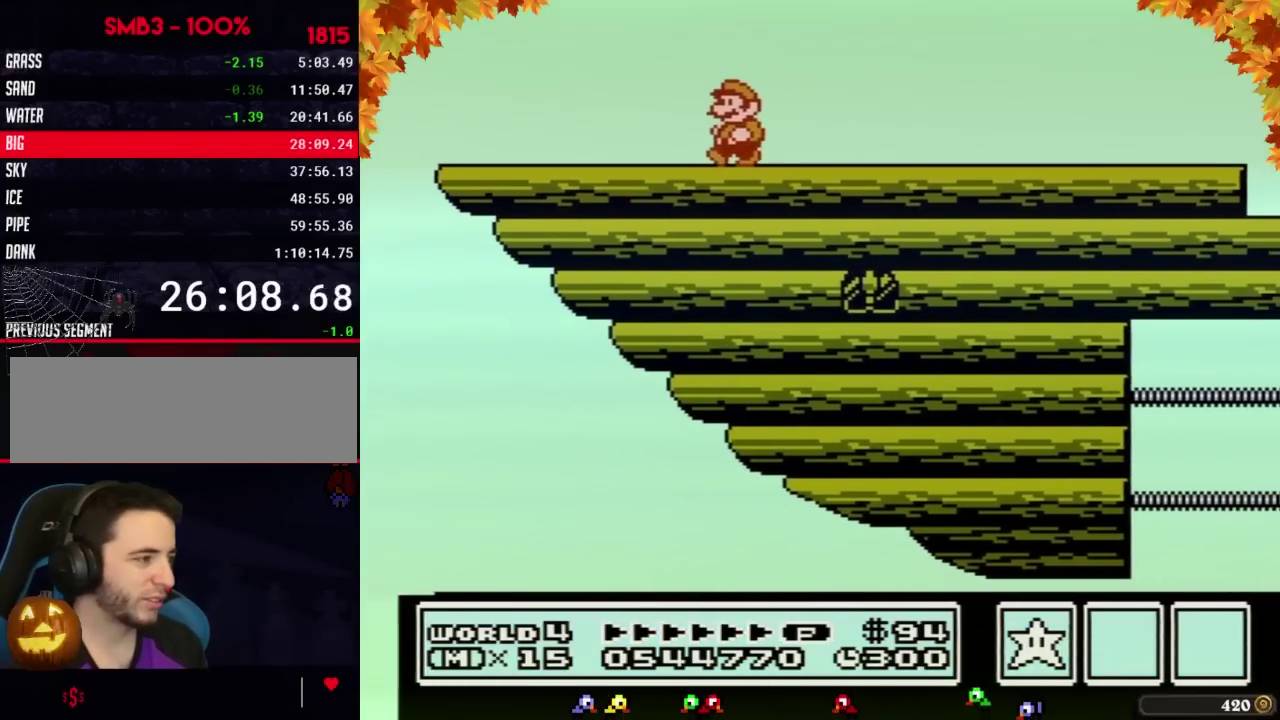
{"buttons": ["B", "DPAD_LEFT"]}
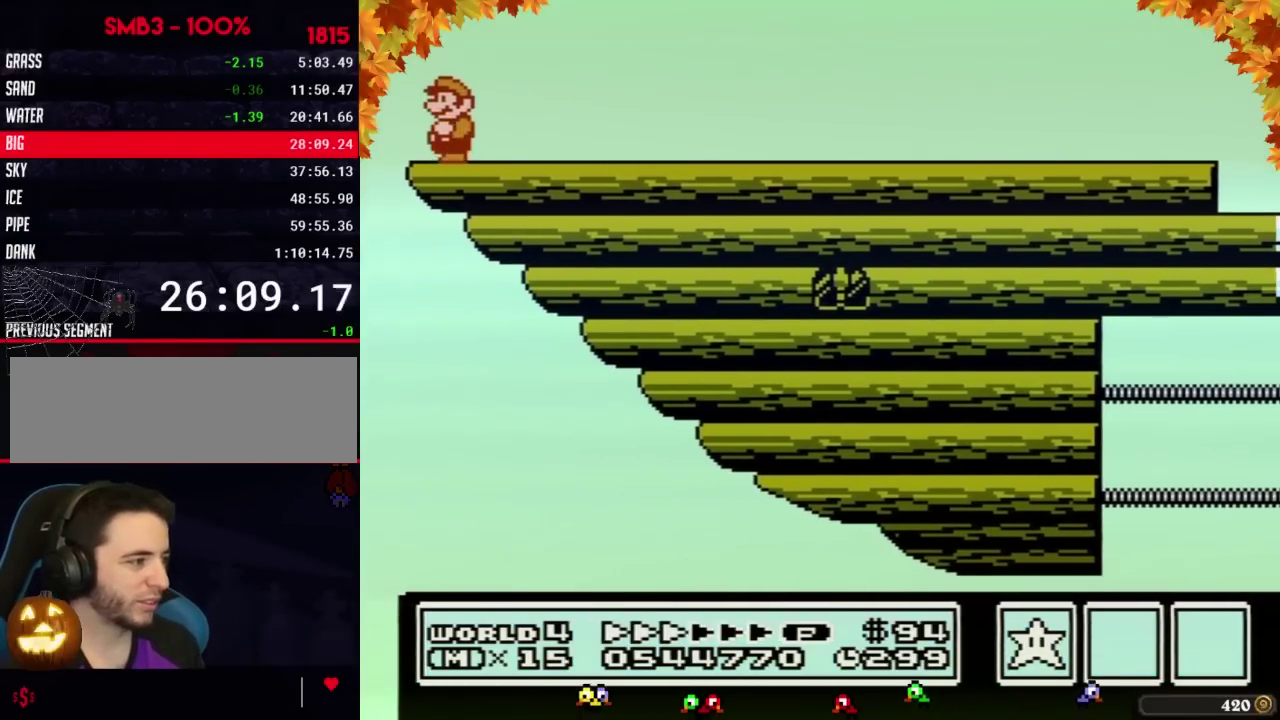
{"buttons": [], "events": [[17, "DPAD_LEFT", "up"], [167, "B", "up"], [267, "B", "down"], [317, "B", "up"]]}
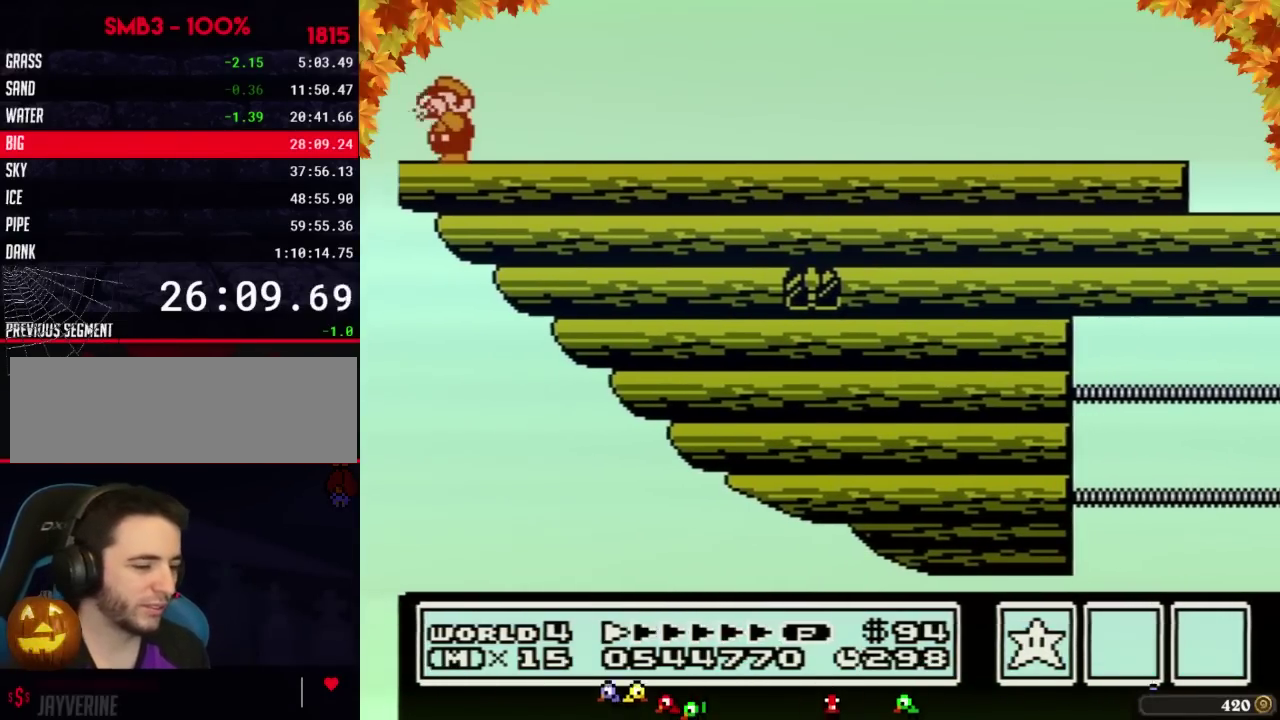
{"buttons": [], "events": [[67, "B", "down"], [133, "B", "up"], [167, "B", "down"], [200, "B", "up"], [233, "B", "down"], [250, "B", "up"], [300, "B", "down"], [317, "B", "up"], [350, "B", "down"], [383, "B", "up"], [417, "B", "down"], [483, "B", "up"]]}